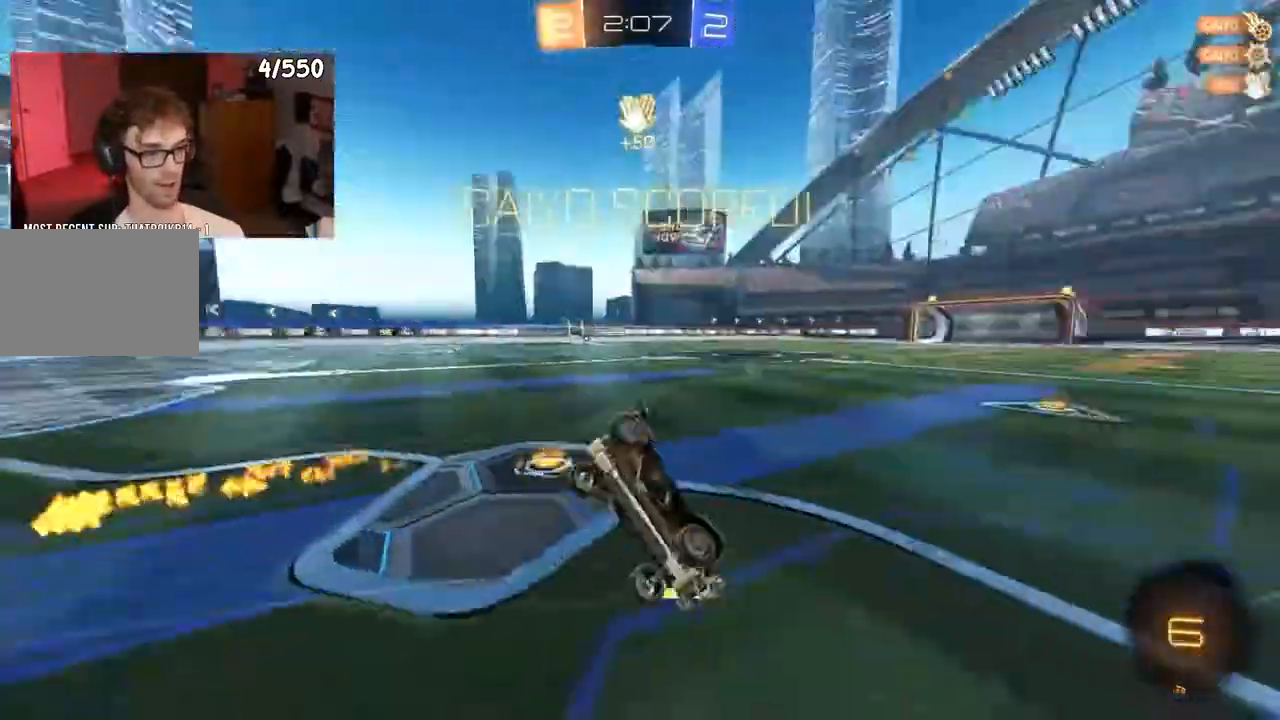
Gameplay with a controller (PlayStation layout); each line is a JSON object with the inputs held at the frame after it. "events" lists button and stick changes between this image and that frame as [ms after this image, input, new state], when the widget could be followed in between.
{"buttons": ["R2", "DPAD_UP"], "left_stick": "center", "right_stick": "center", "events": [[67, "L1", "up"], [100, "CROSS", "up"], [100, "TRIANGLE", "up"], [317, "DPAD_LEFT", "down"], [367, "DPAD_LEFT", "up"], [467, "DPAD_UP", "down"]]}
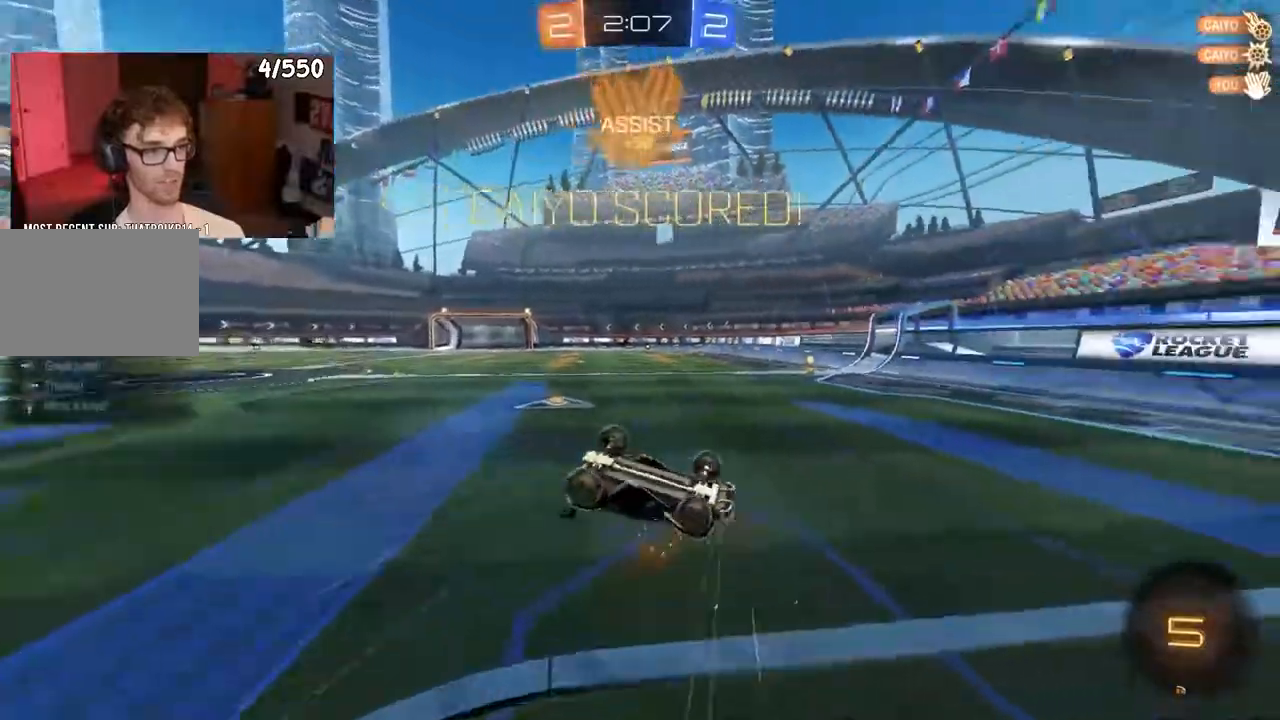
{"buttons": ["R2"], "left_stick": "center", "right_stick": "center", "events": [[67, "DPAD_UP", "up"], [283, "SQUARE", "down"], [283, "left_stick", "left"], [367, "L1", "down"], [383, "left_stick", "up"], [467, "SQUARE", "up"], [483, "L1", "up"], [500, "left_stick", "center"]]}
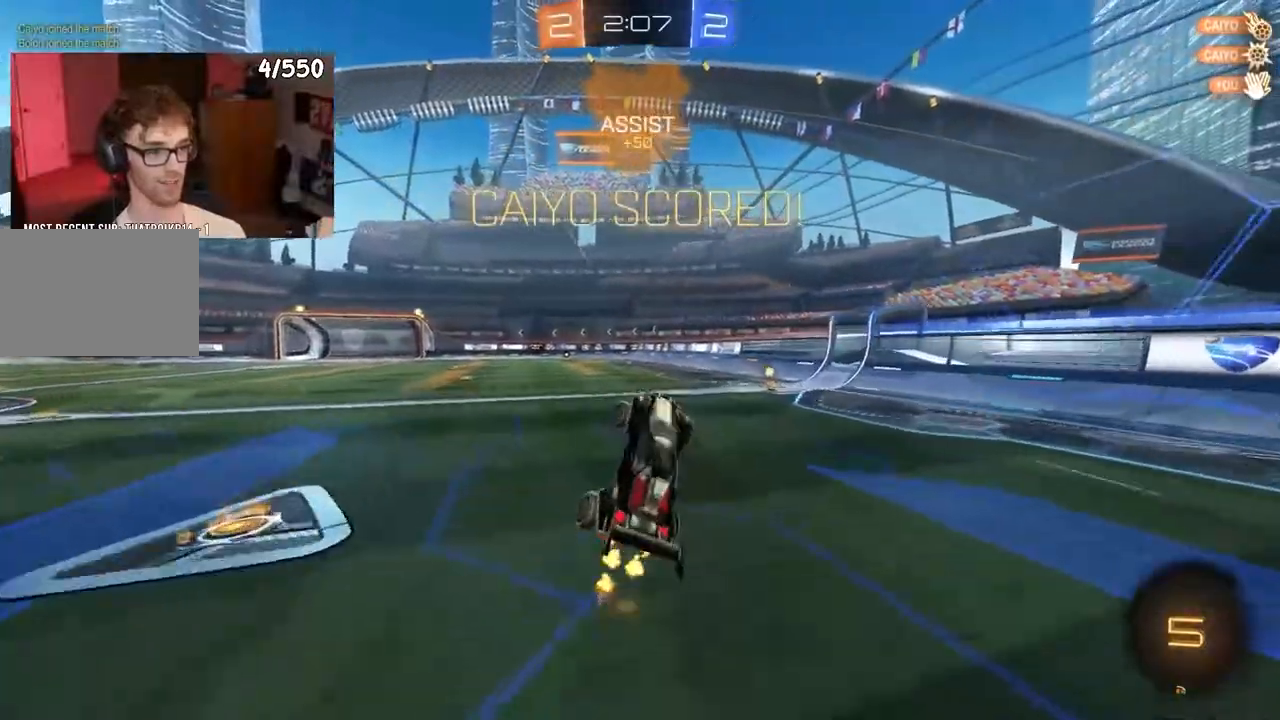
{"buttons": ["R2"], "left_stick": "right", "right_stick": "center", "events": [[150, "left_stick", "up-left"], [250, "left_stick", "center"], [467, "left_stick", "right"]]}
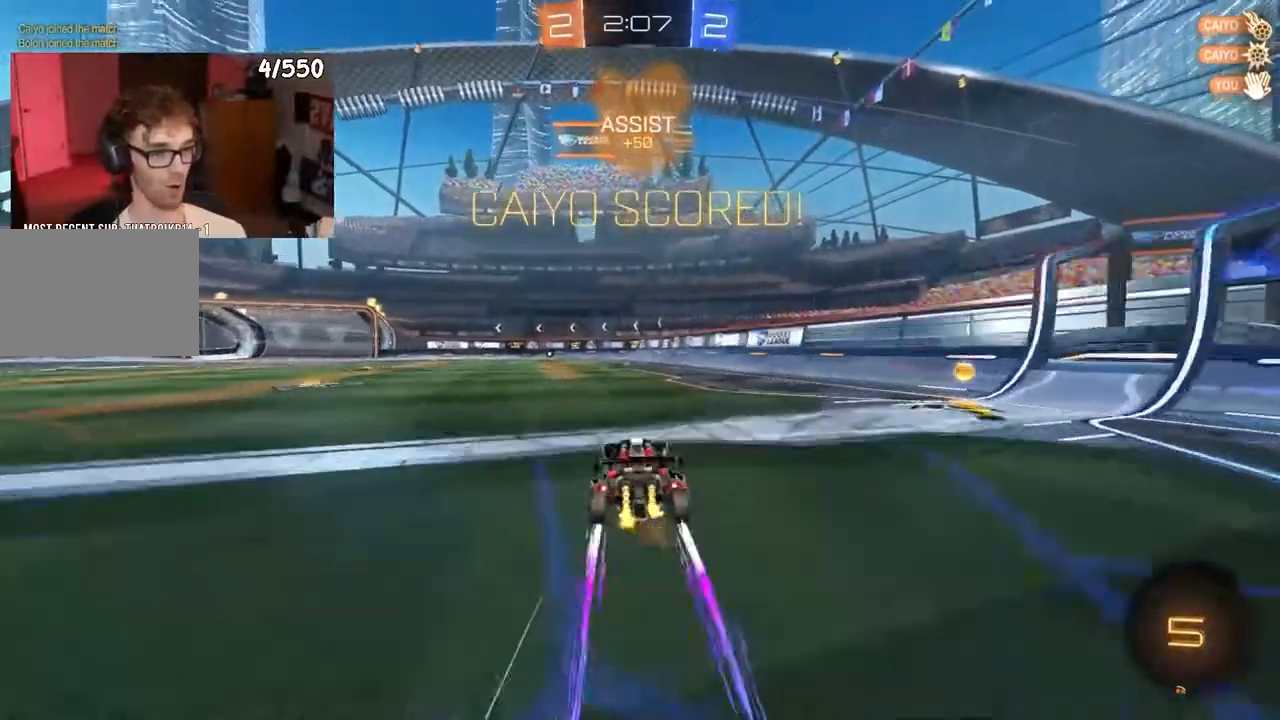
{"buttons": ["CROSS", "L1", "R2"], "left_stick": "left", "right_stick": "center", "events": [[67, "CROSS", "down"], [100, "left_stick", "up"], [117, "L1", "down"], [150, "CROSS", "up"], [200, "CROSS", "down"], [200, "left_stick", "left"]]}
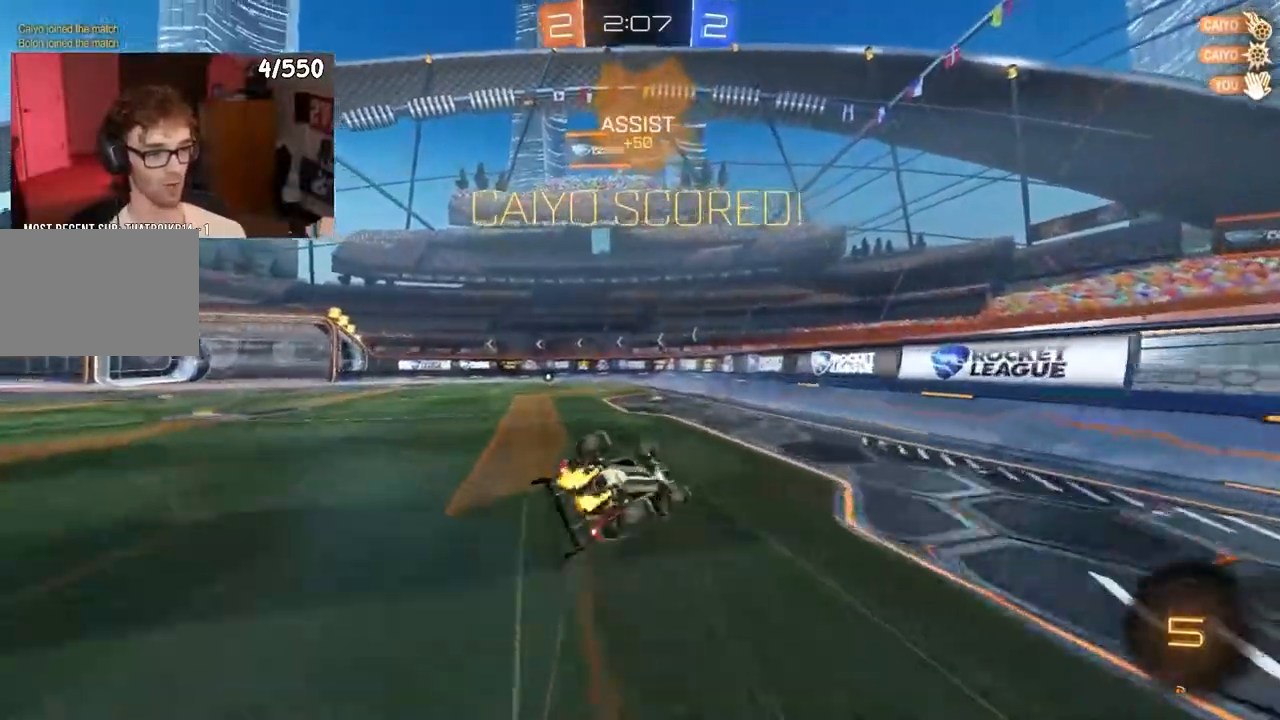
{"buttons": ["CROSS", "R2"], "left_stick": "center", "right_stick": "center"}
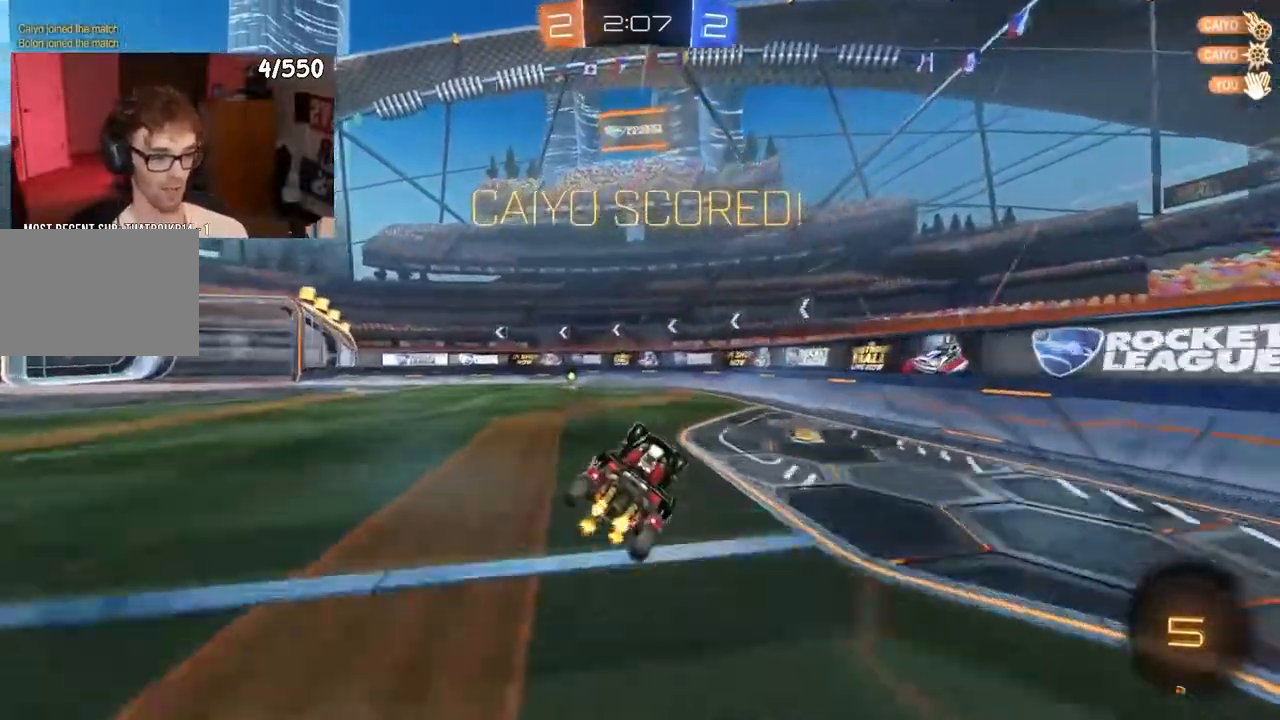
{"buttons": ["R2"], "left_stick": "left", "right_stick": "center", "events": [[117, "left_stick", "left"], [467, "CROSS", "up"]]}
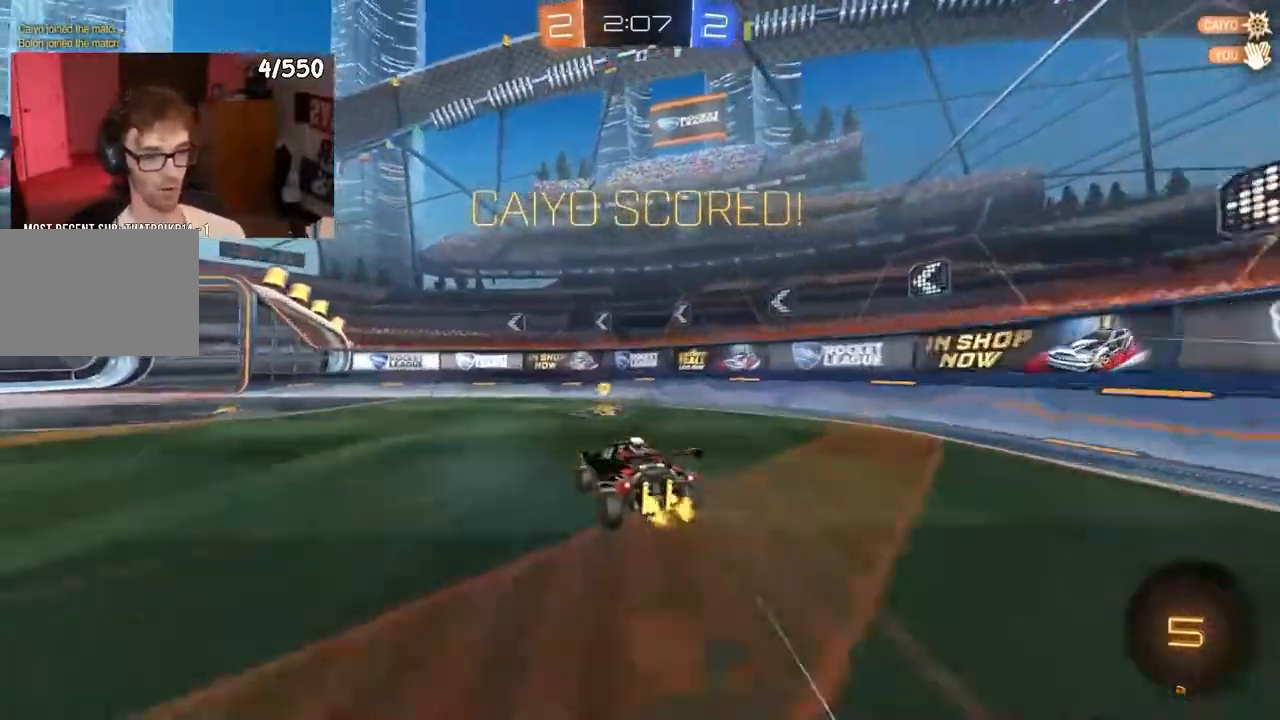
{"buttons": ["CROSS", "SQUARE", "R1", "R2"], "left_stick": "right", "right_stick": "center", "events": [[50, "left_stick", "up-right"], [150, "CROSS", "down"], [183, "left_stick", "right"], [217, "SQUARE", "down"], [283, "left_stick", "down-right"], [317, "R1", "down"], [417, "left_stick", "right"]]}
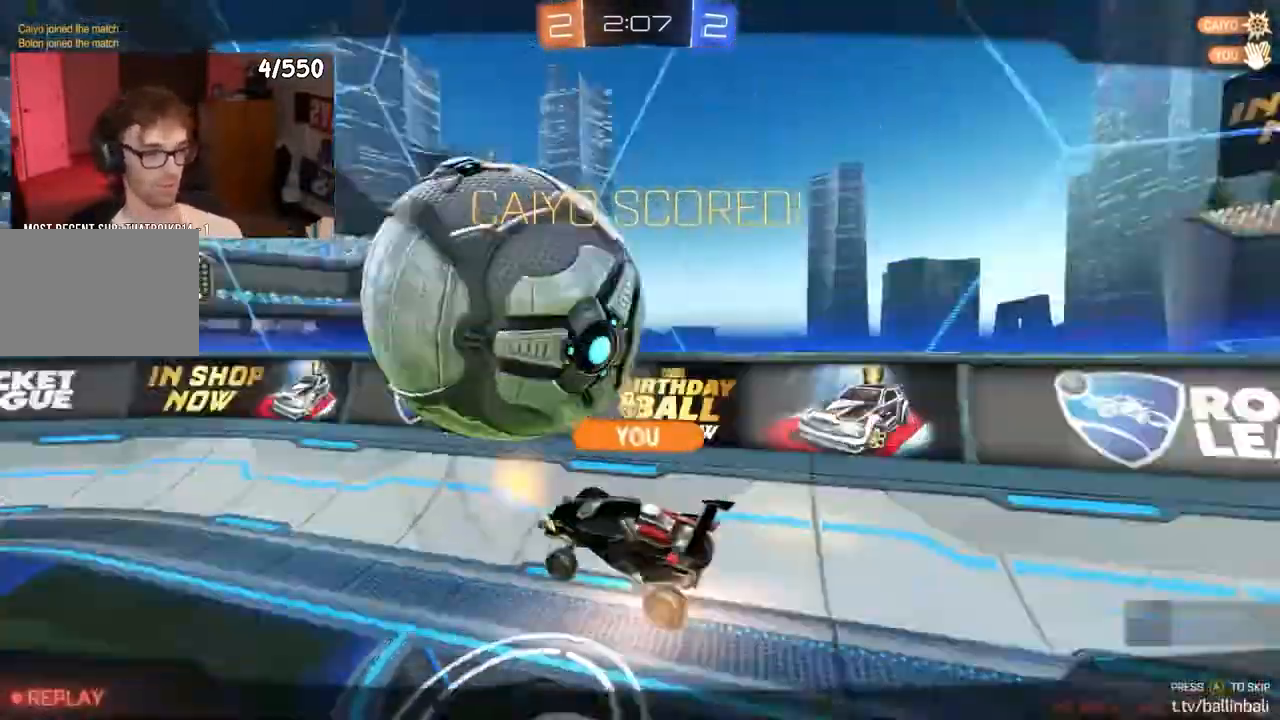
{"buttons": ["CROSS", "R2"], "left_stick": "center", "right_stick": "center"}
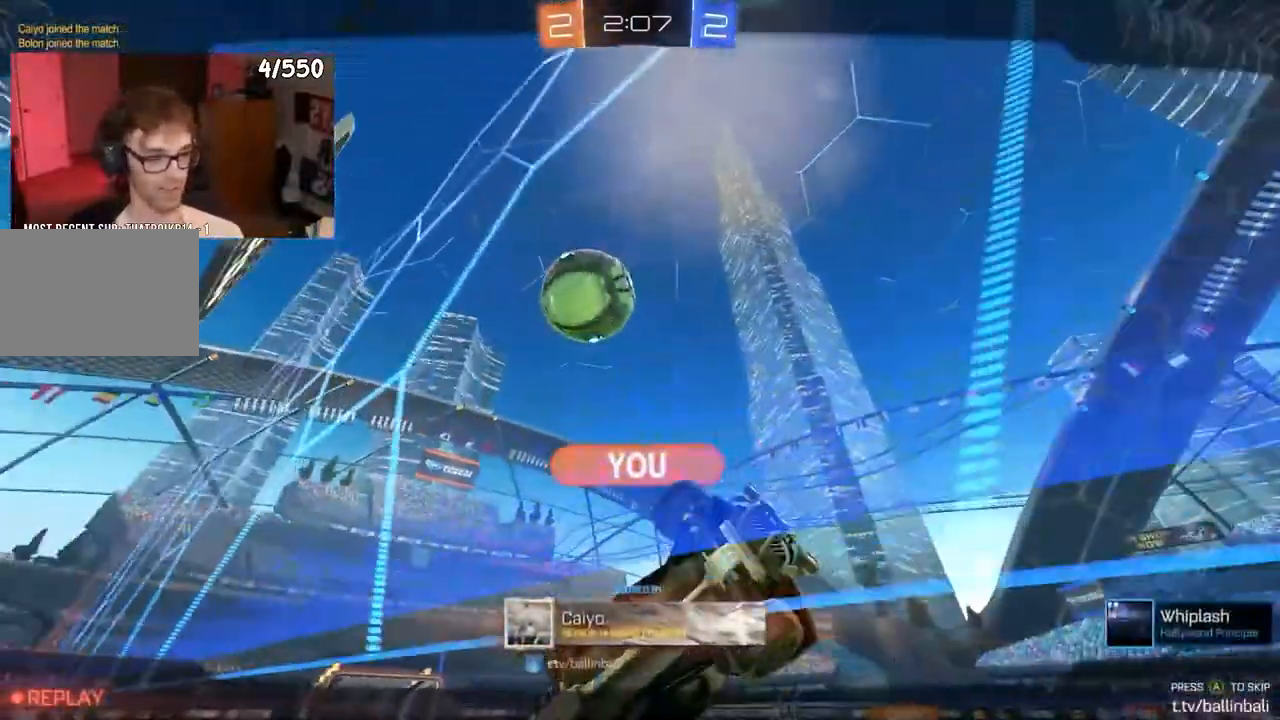
{"buttons": ["R2"], "left_stick": "center", "right_stick": "center", "events": [[383, "CROSS", "up"], [450, "R1", "down"], [500, "R1", "up"]]}
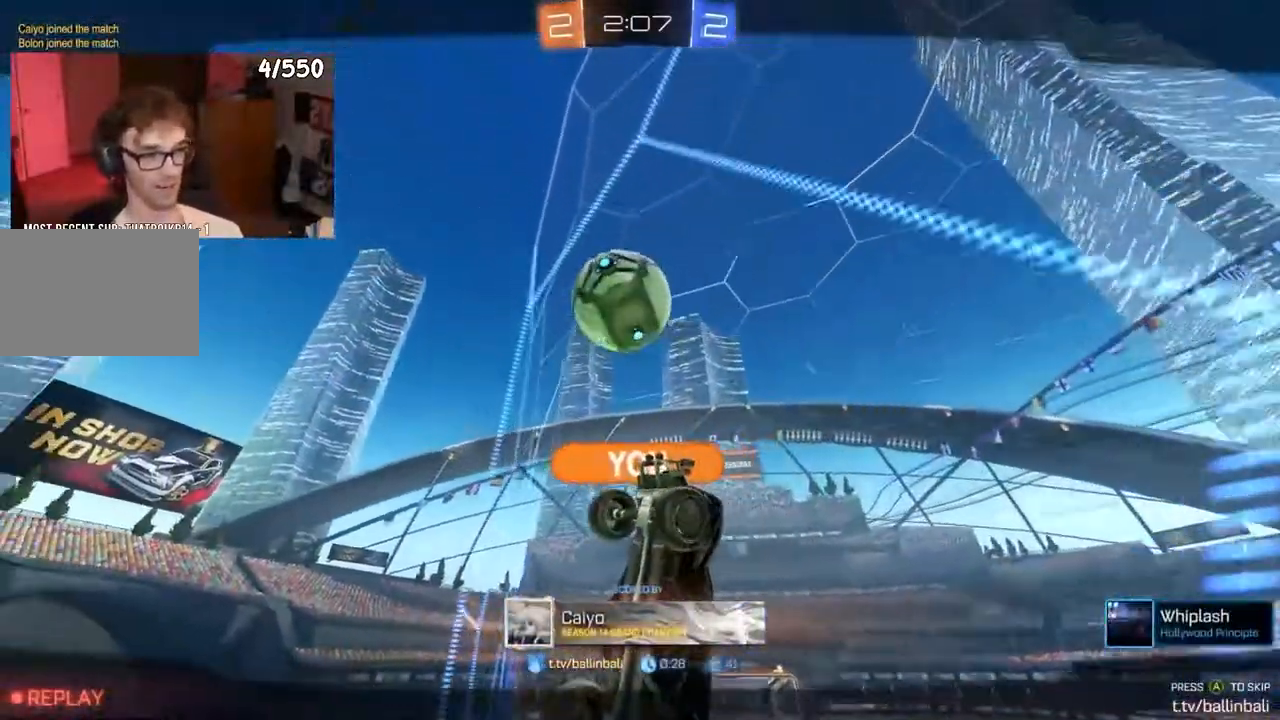
{"buttons": ["R2"], "left_stick": "center", "right_stick": "center", "events": [[283, "left_stick", "up"], [383, "left_stick", "center"]]}
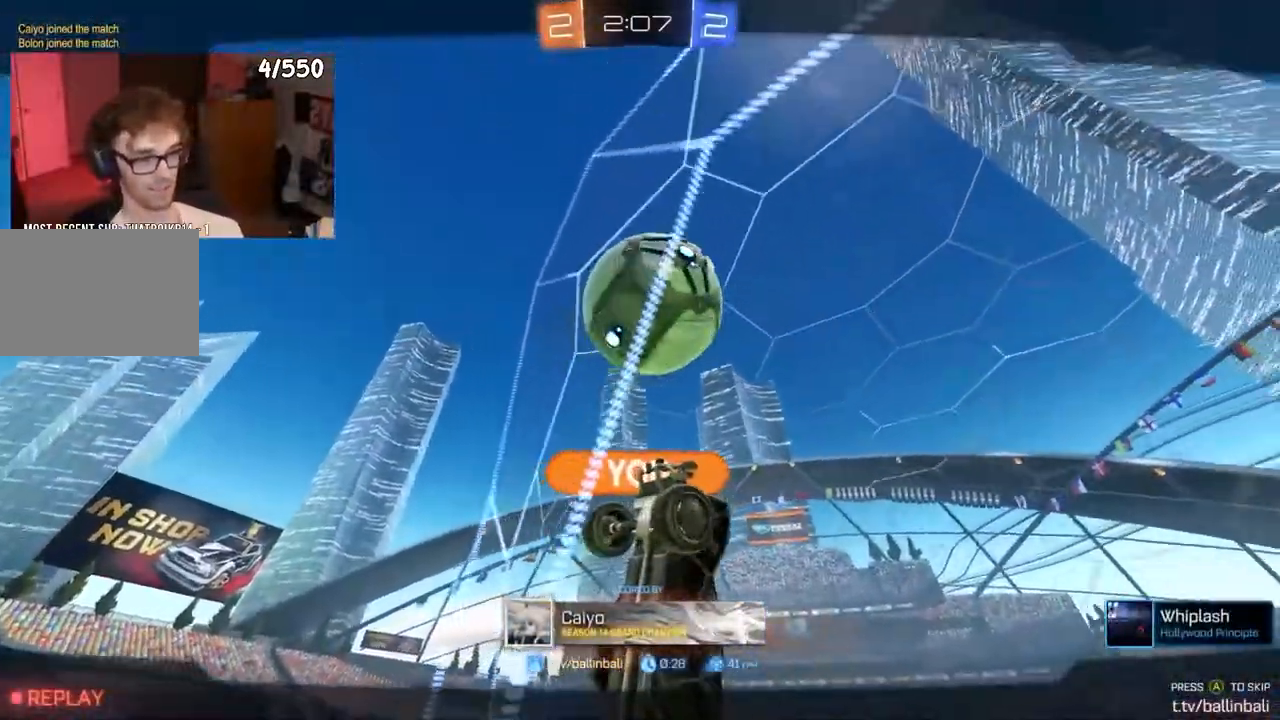
{"buttons": ["R2"], "left_stick": "center", "right_stick": "center", "events": []}
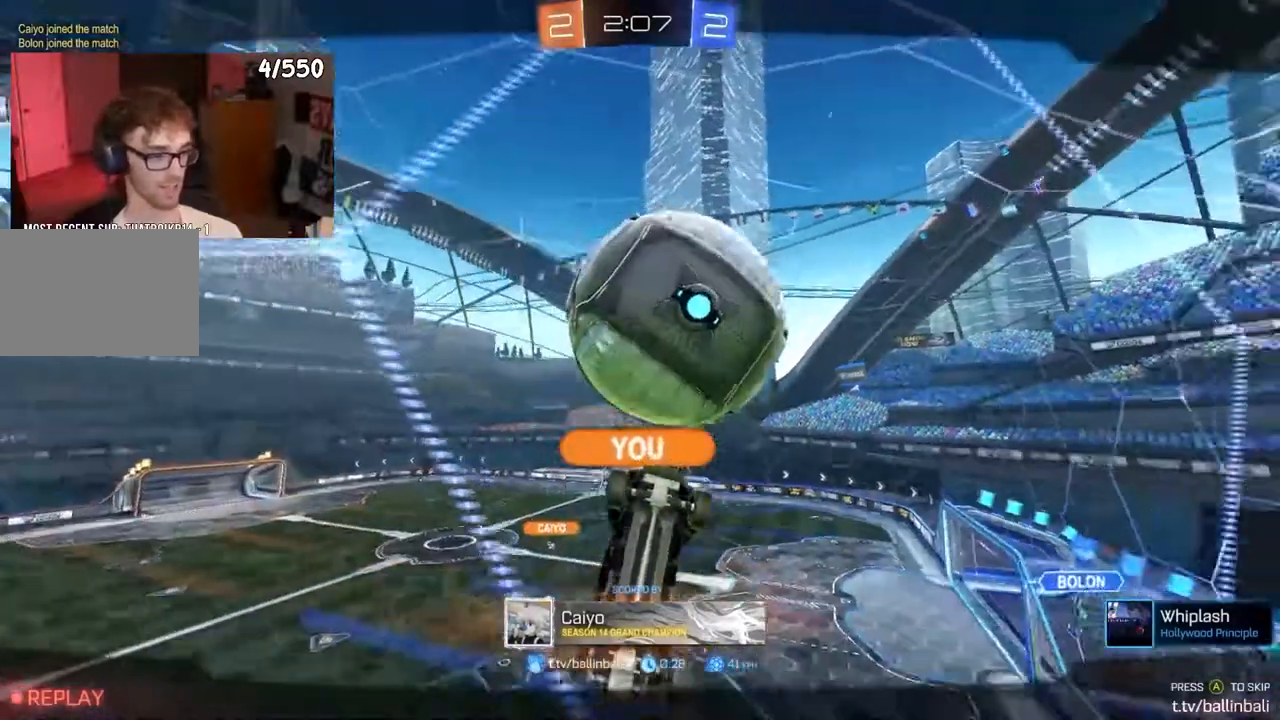
{"buttons": ["R2"], "left_stick": "center", "right_stick": "center", "events": []}
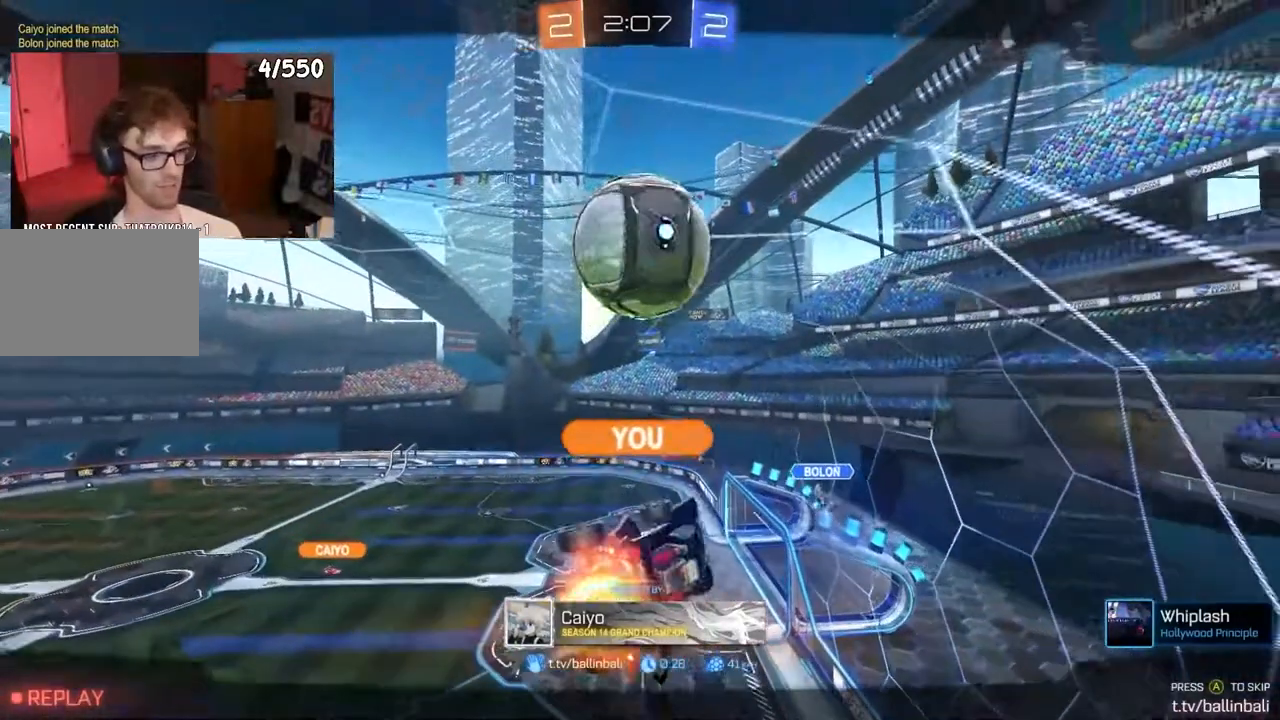
{"buttons": ["R2"], "left_stick": "center", "right_stick": "center", "events": []}
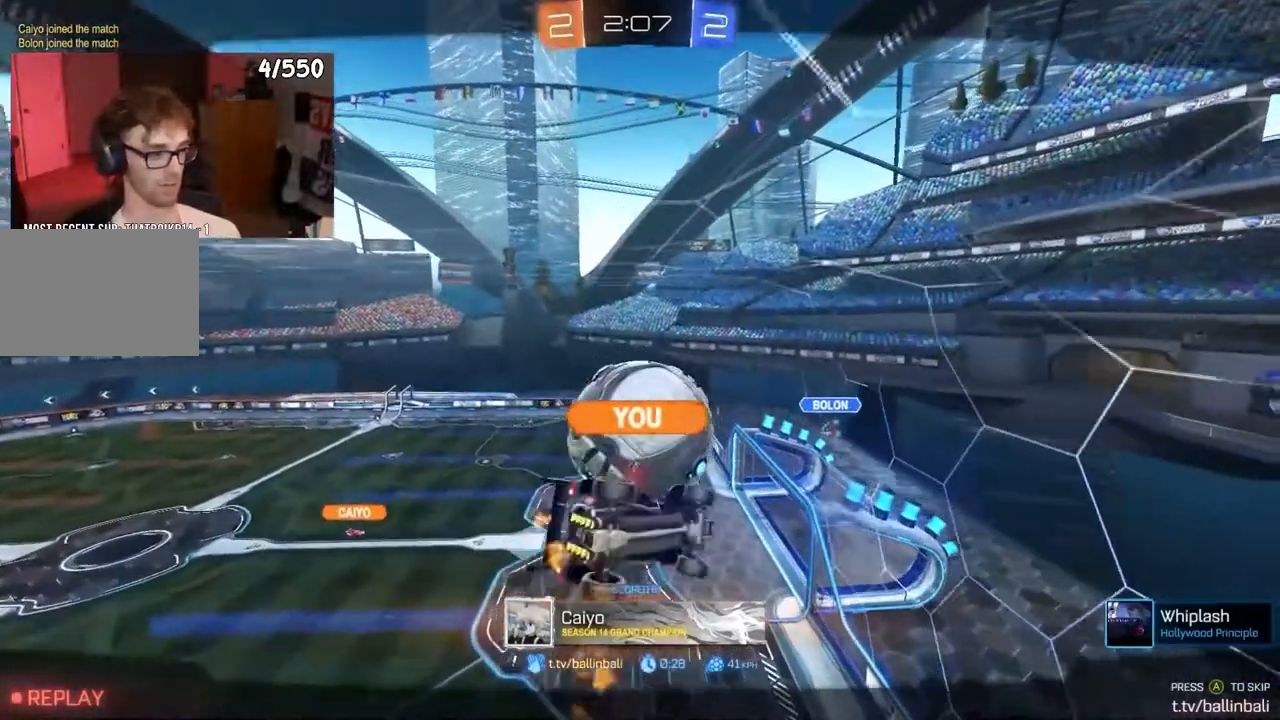
{"buttons": ["R2"], "left_stick": "center", "right_stick": "center", "events": []}
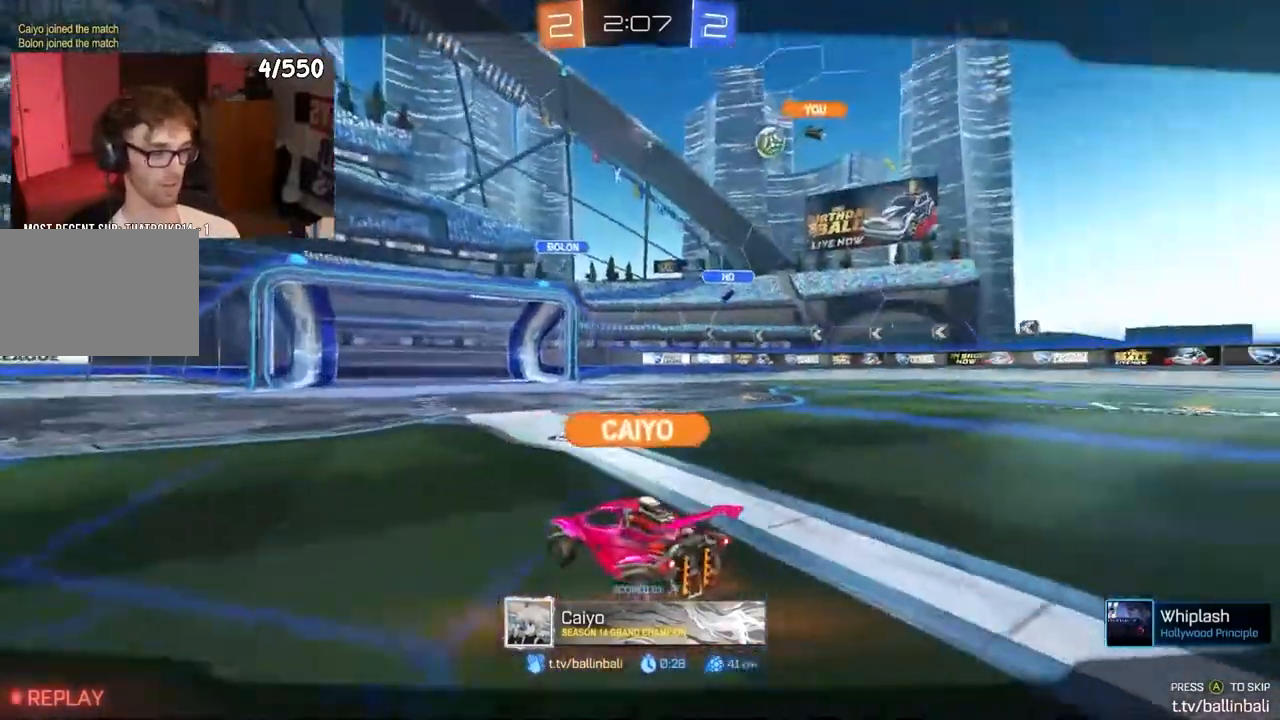
{"buttons": ["R2"], "left_stick": "center", "right_stick": "center", "events": [[167, "CROSS", "down"], [250, "CROSS", "up"]]}
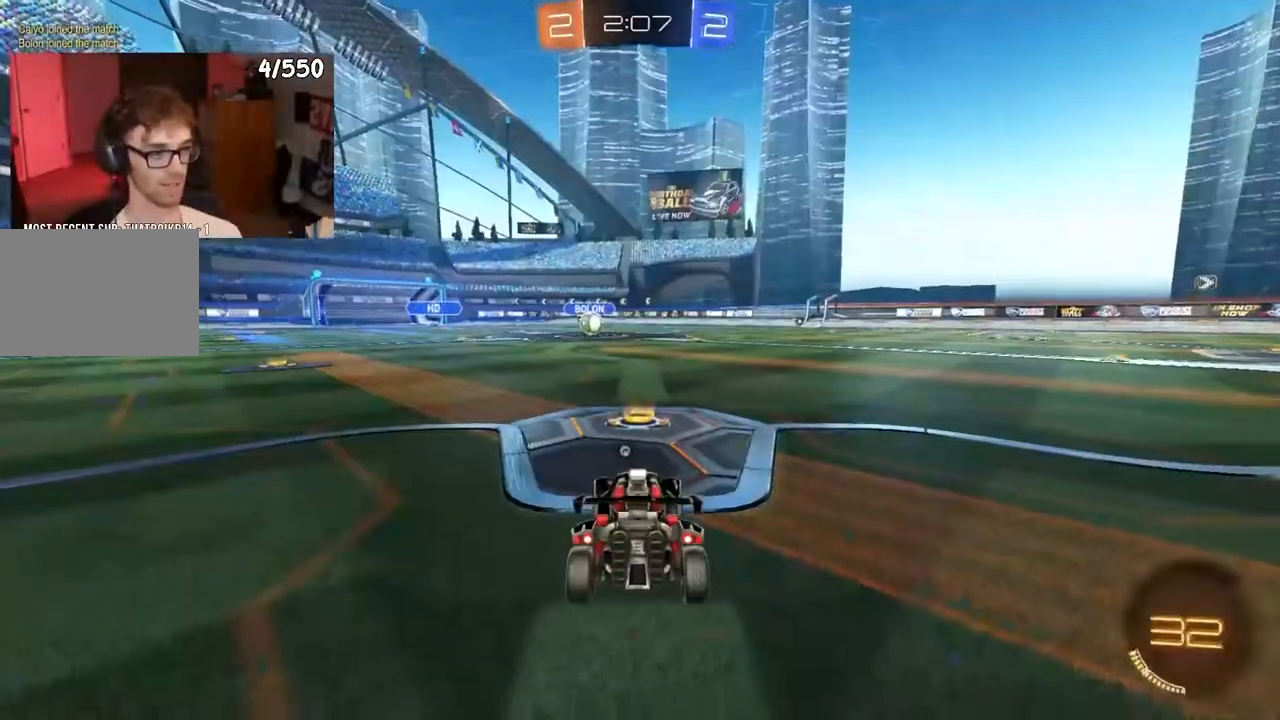
{"buttons": ["R2"], "left_stick": "center", "right_stick": "center", "events": [[283, "SELECT", "down"], [467, "SELECT", "up"]]}
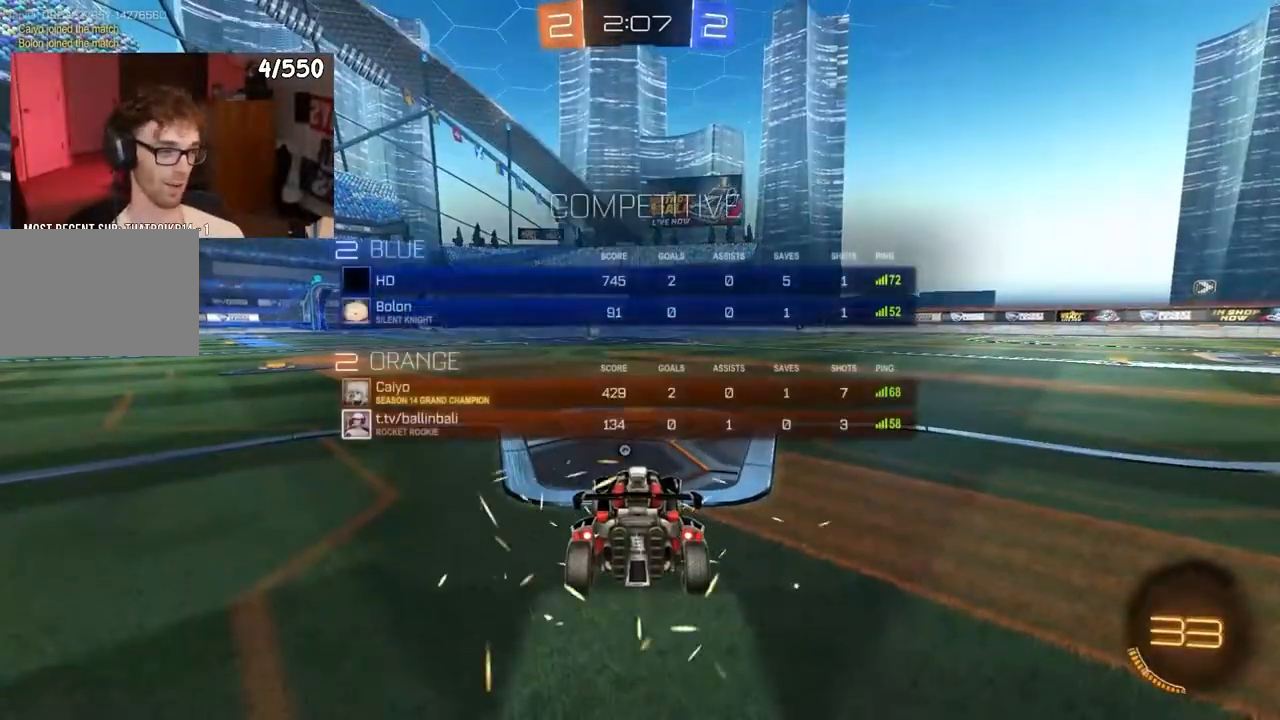
{"buttons": ["R2"], "left_stick": "center", "right_stick": "center", "events": [[100, "SELECT", "down"], [183, "SELECT", "up"]]}
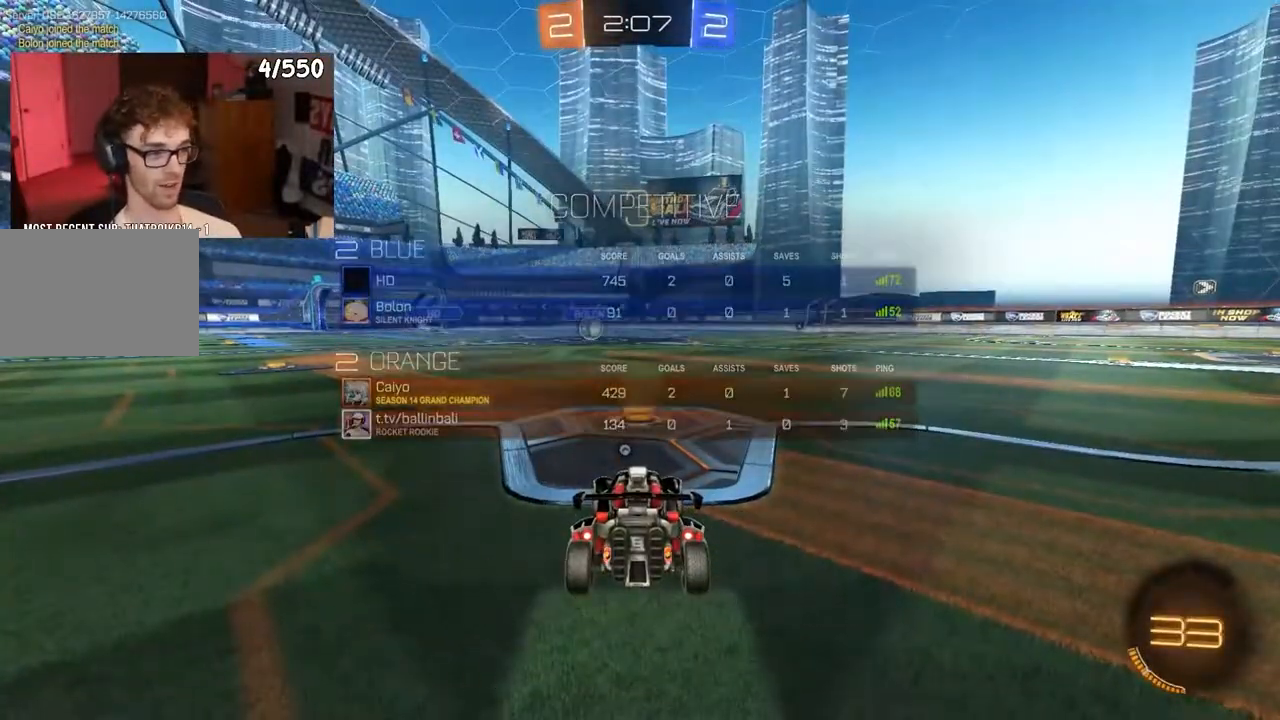
{"buttons": [], "left_stick": "center", "right_stick": "center", "events": [[50, "SELECT", "down"], [133, "SELECT", "up"], [300, "SELECT", "down"], [367, "R2", "up"], [383, "SELECT", "up"]]}
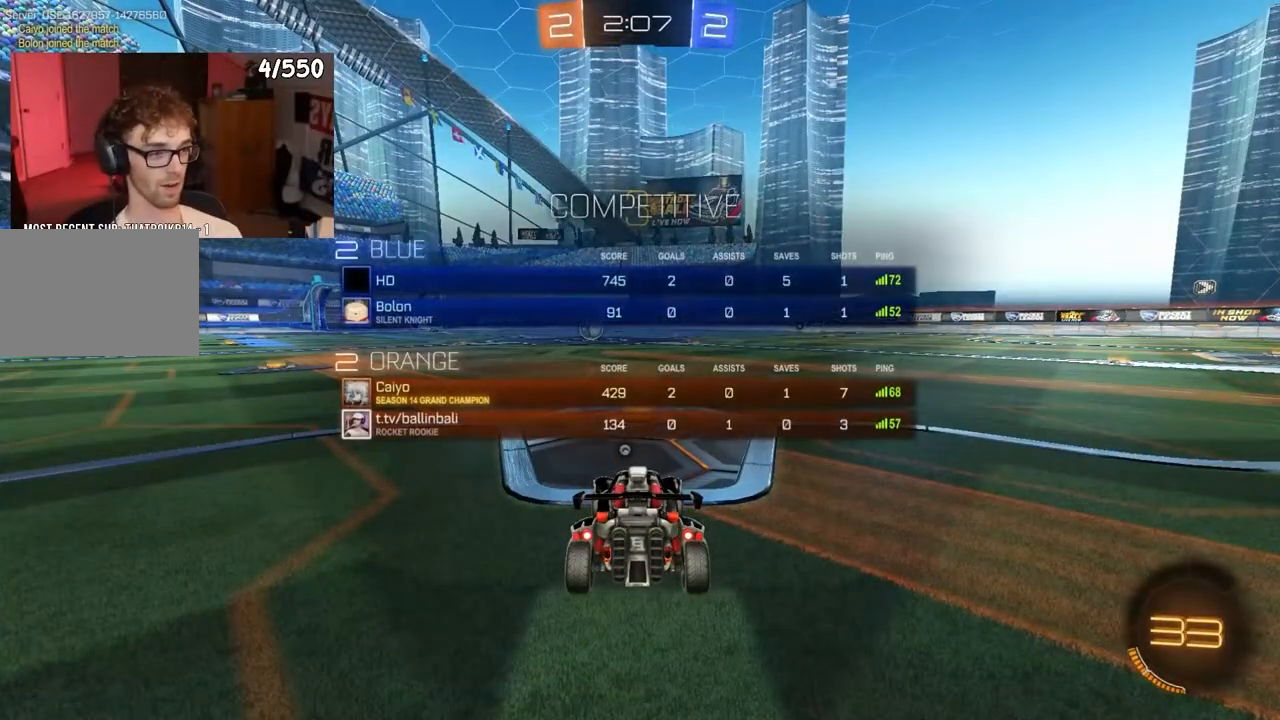
{"buttons": ["R2"], "left_stick": "center", "right_stick": "center", "events": [[17, "R2", "down"], [33, "SELECT", "down"], [133, "SELECT", "up"], [267, "SELECT", "down"], [367, "SELECT", "up"]]}
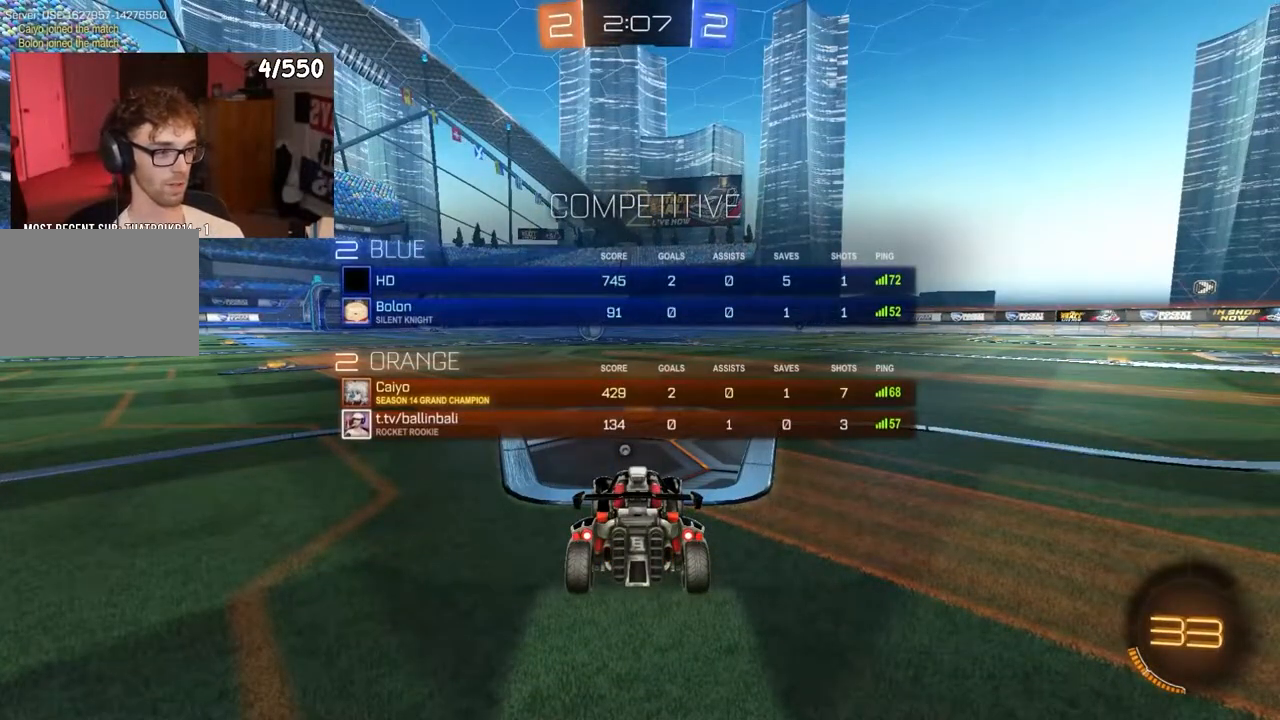
{"buttons": ["SELECT"], "left_stick": "center", "right_stick": "center", "events": [[33, "R2", "up"], [150, "SELECT", "down"], [283, "SELECT", "up"], [400, "SELECT", "down"]]}
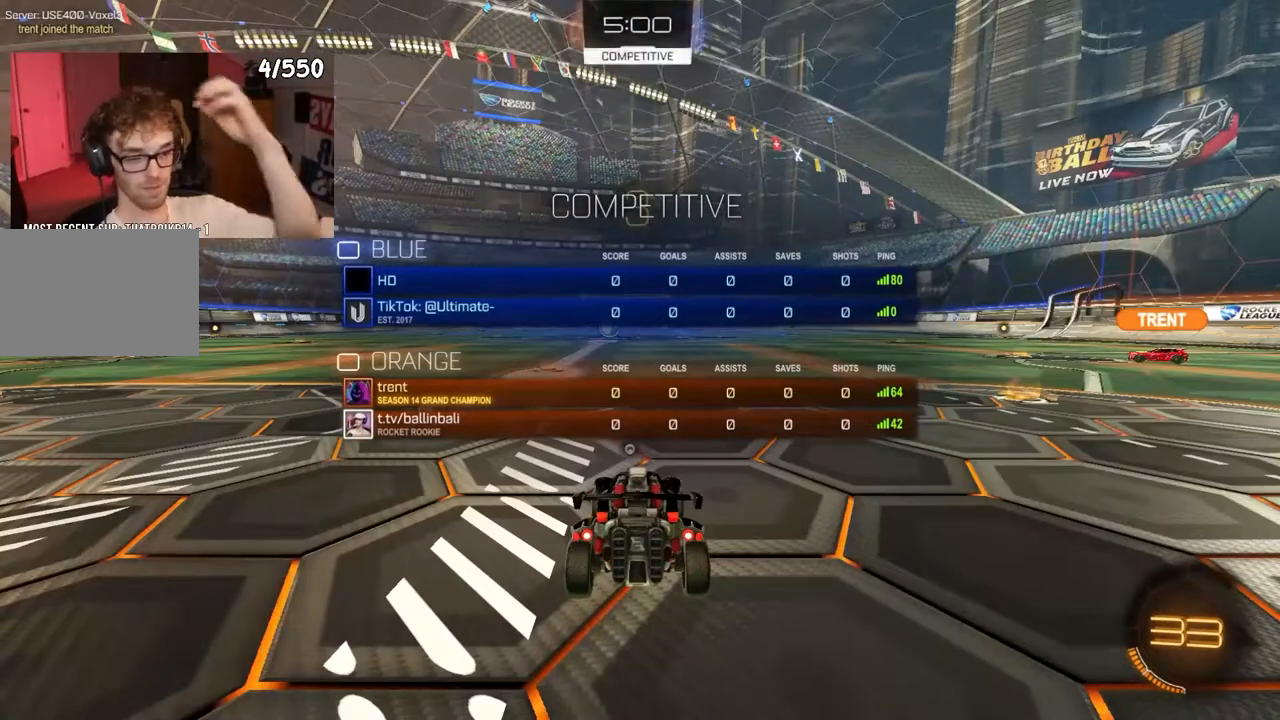
{"buttons": ["SELECT"], "left_stick": "center", "right_stick": "center", "events": [[17, "SELECT", "up"], [150, "SELECT", "down"], [267, "SELECT", "up"], [383, "SELECT", "down"]]}
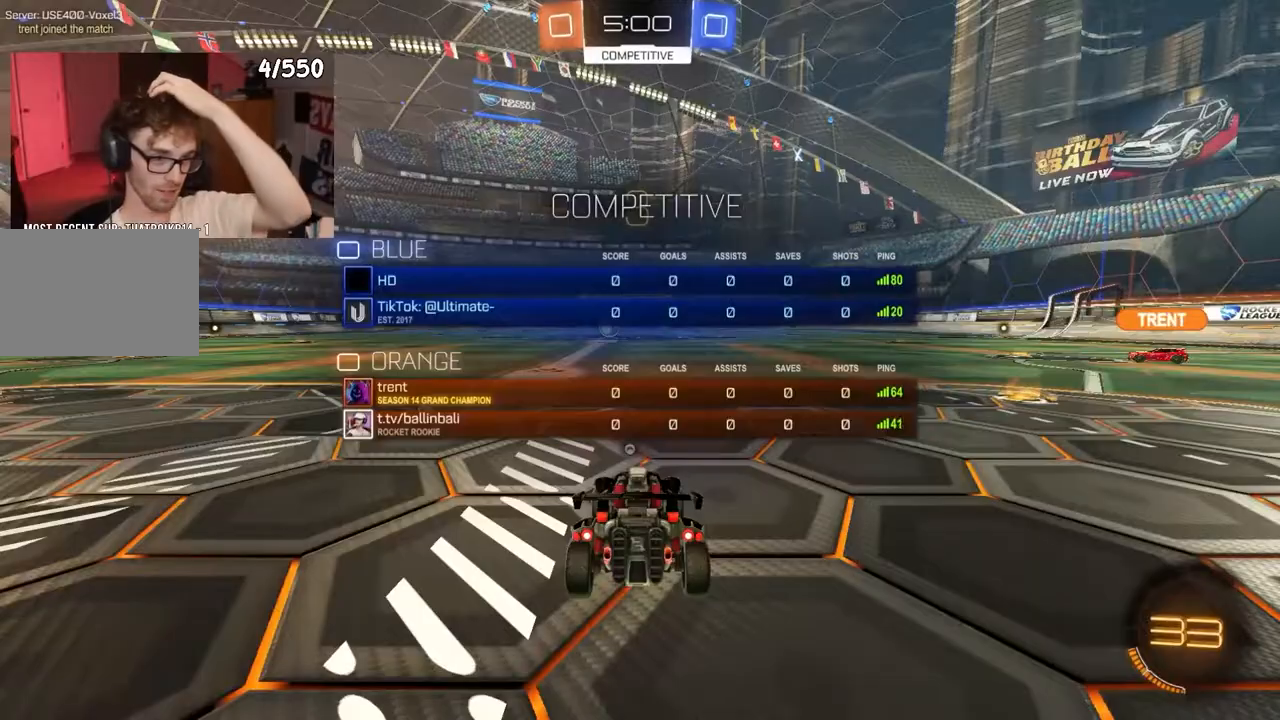
{"buttons": [], "left_stick": "center", "right_stick": "center"}
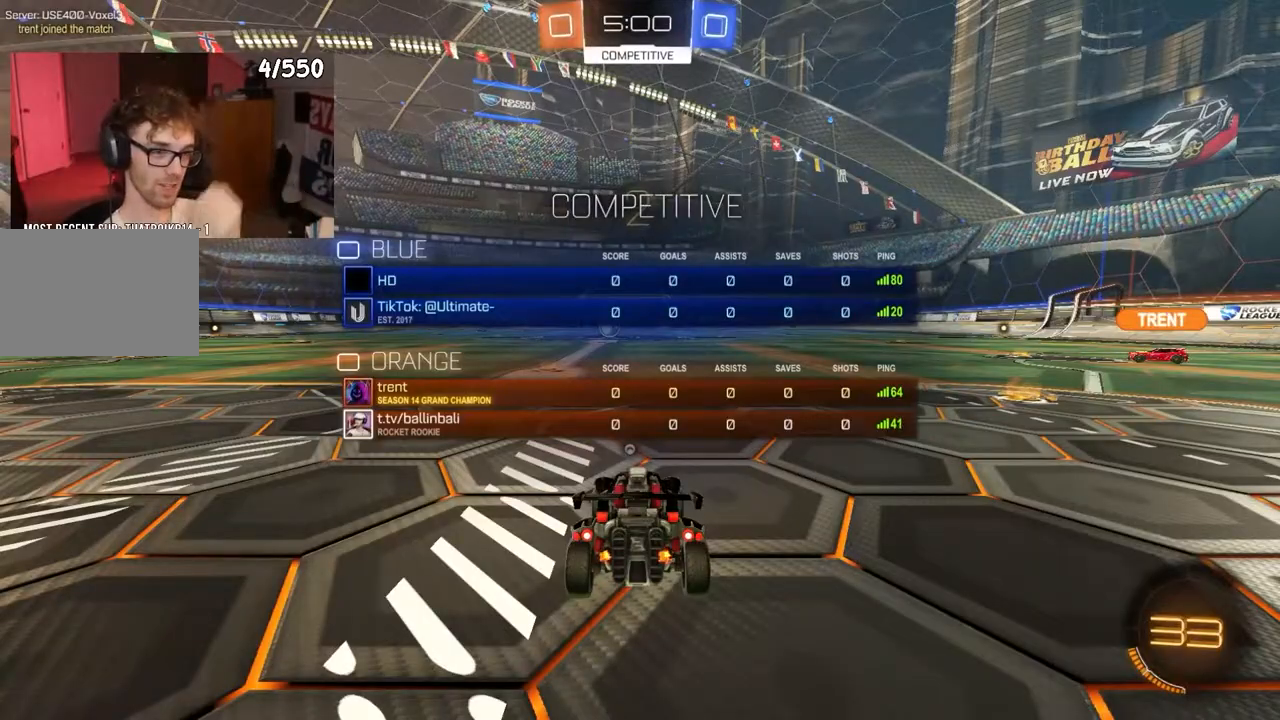
{"buttons": ["SELECT"], "left_stick": "center", "right_stick": "center"}
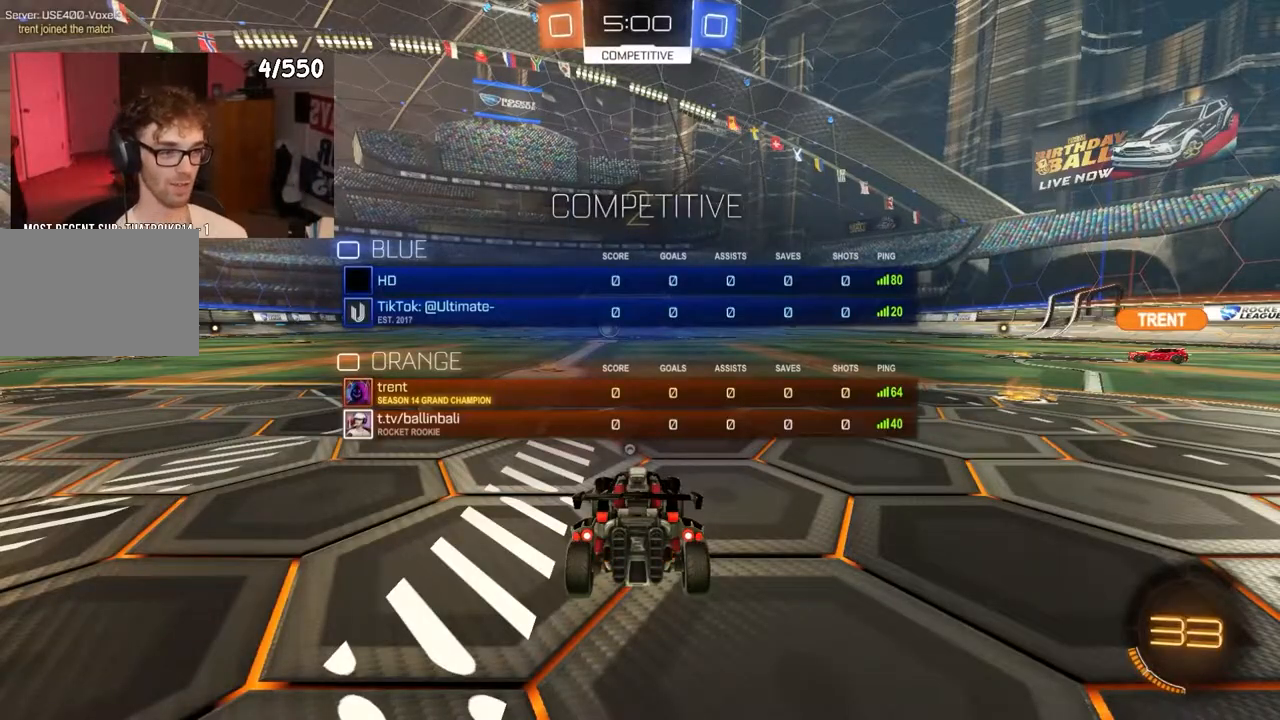
{"buttons": ["R2"], "left_stick": "center", "right_stick": "center", "events": [[17, "SELECT", "up"], [117, "R2", "down"]]}
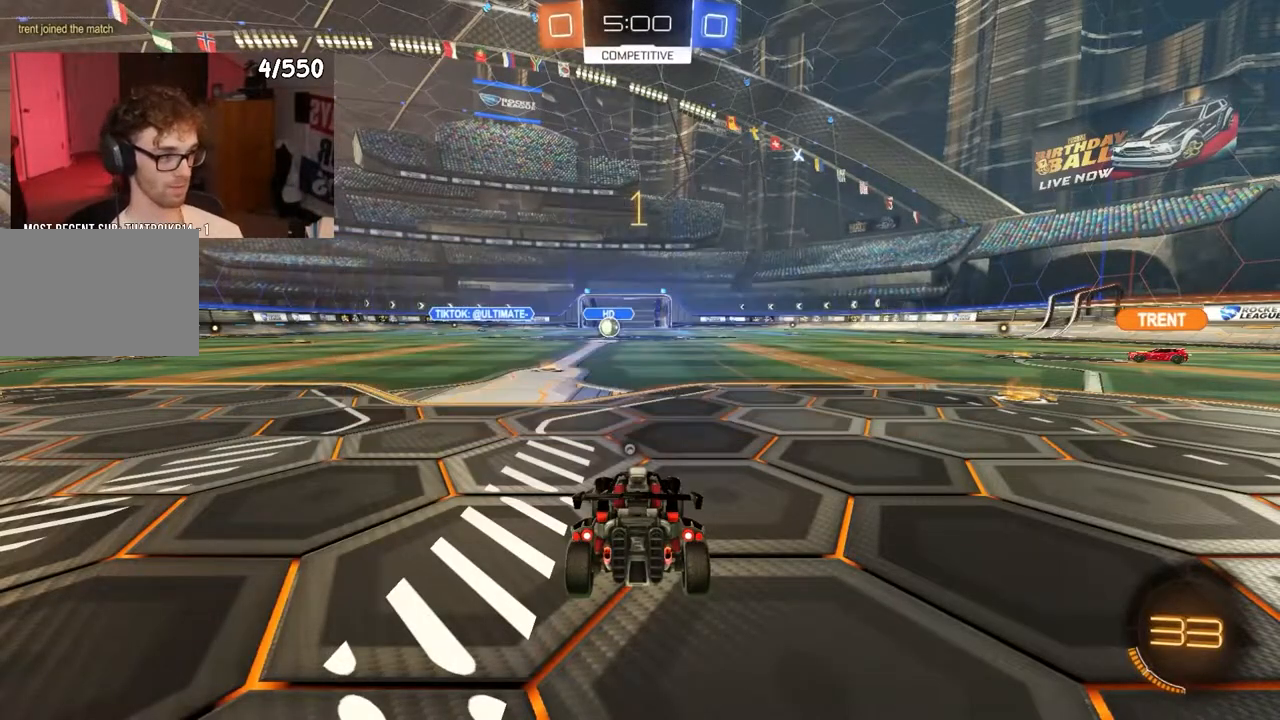
{"buttons": ["R2"], "left_stick": "right", "right_stick": "center", "events": [[100, "R1", "down"], [217, "R1", "up"], [417, "left_stick", "right"]]}
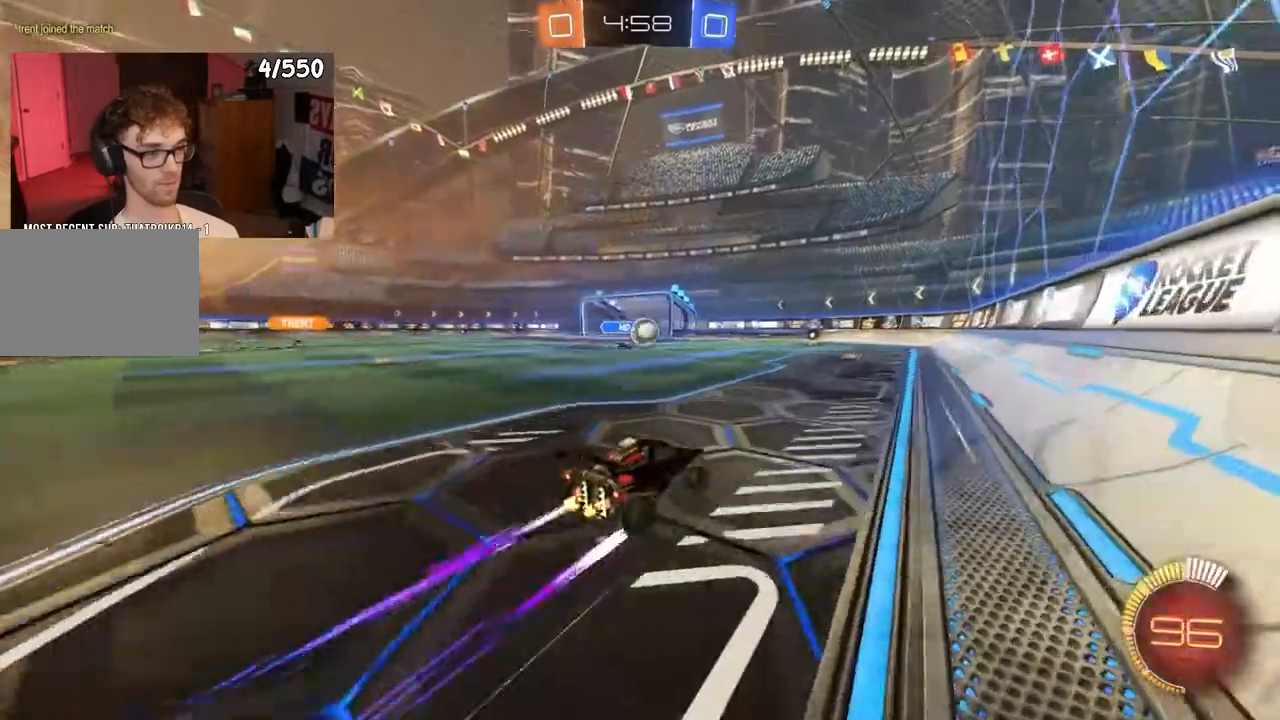
{"buttons": ["R2"], "left_stick": "center", "right_stick": "center", "events": [[67, "left_stick", "center"]]}
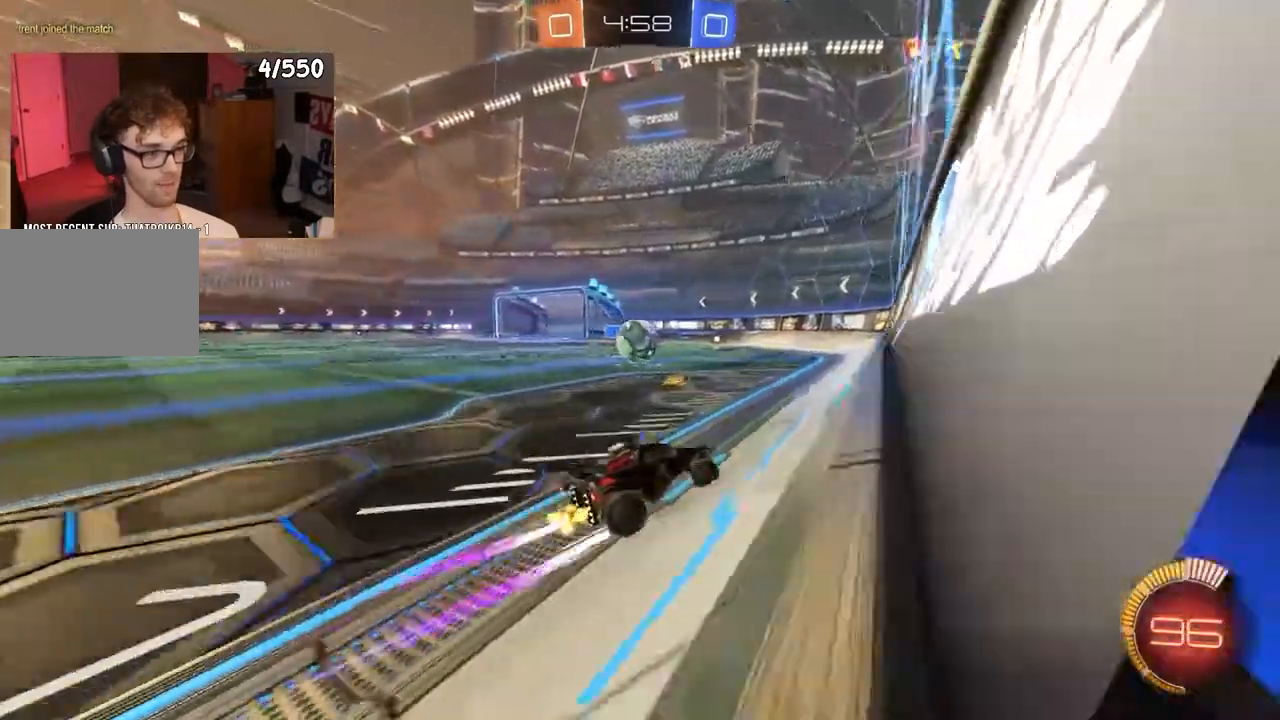
{"buttons": ["R1", "R2"], "left_stick": "left", "right_stick": "center", "events": [[317, "R1", "down"], [350, "left_stick", "left"]]}